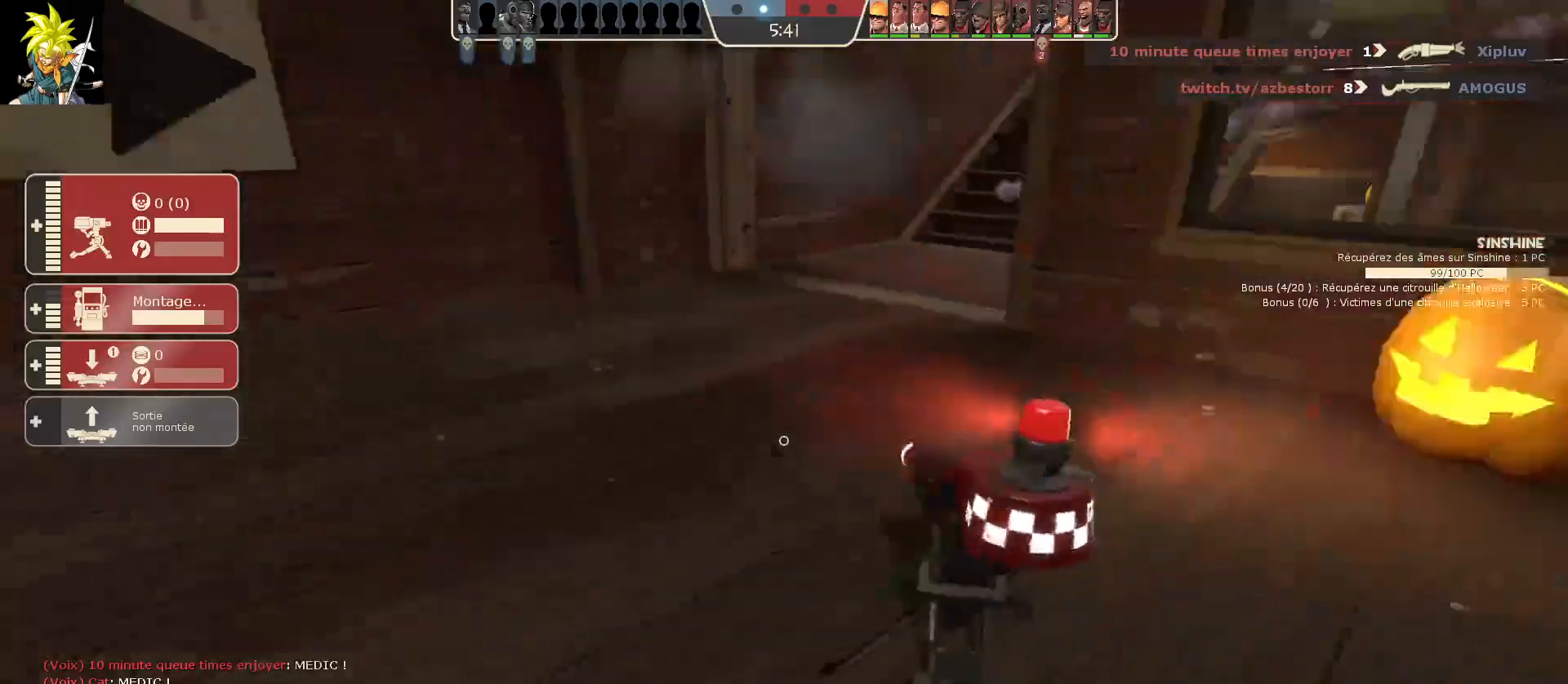
Gameplay with keyboard and mouse; each line is a JSON object with the keys and mouse buttons held at the frame after it. "events" lists presses ("down") and releases ("up") of "a", "ctrl", "d", "e", "f", "q", "r", "s", "shift", "space", "tab", "z", "mouse_left", "mouse_wheel", "mouse_right", "mouse_mb4" and "mouse_mb5" between this image and that frame as [ms after this image, input, new state], when the widget could be followed in between. "mouse_left", "mouse_wheel", "mouse_right", "mouse_mb4", "mouse_mb5" = the "left", "wheel", "right", "mb4", "mb5" buttons of the "mouse" list. No other keys are recorded. "wheel" means that the mouse wheel is clicked or scrolled. Mouse movement is not recorded.
{"keys": [], "mouse": [], "events": [[100, "d", "down"], [217, "d", "up"]]}
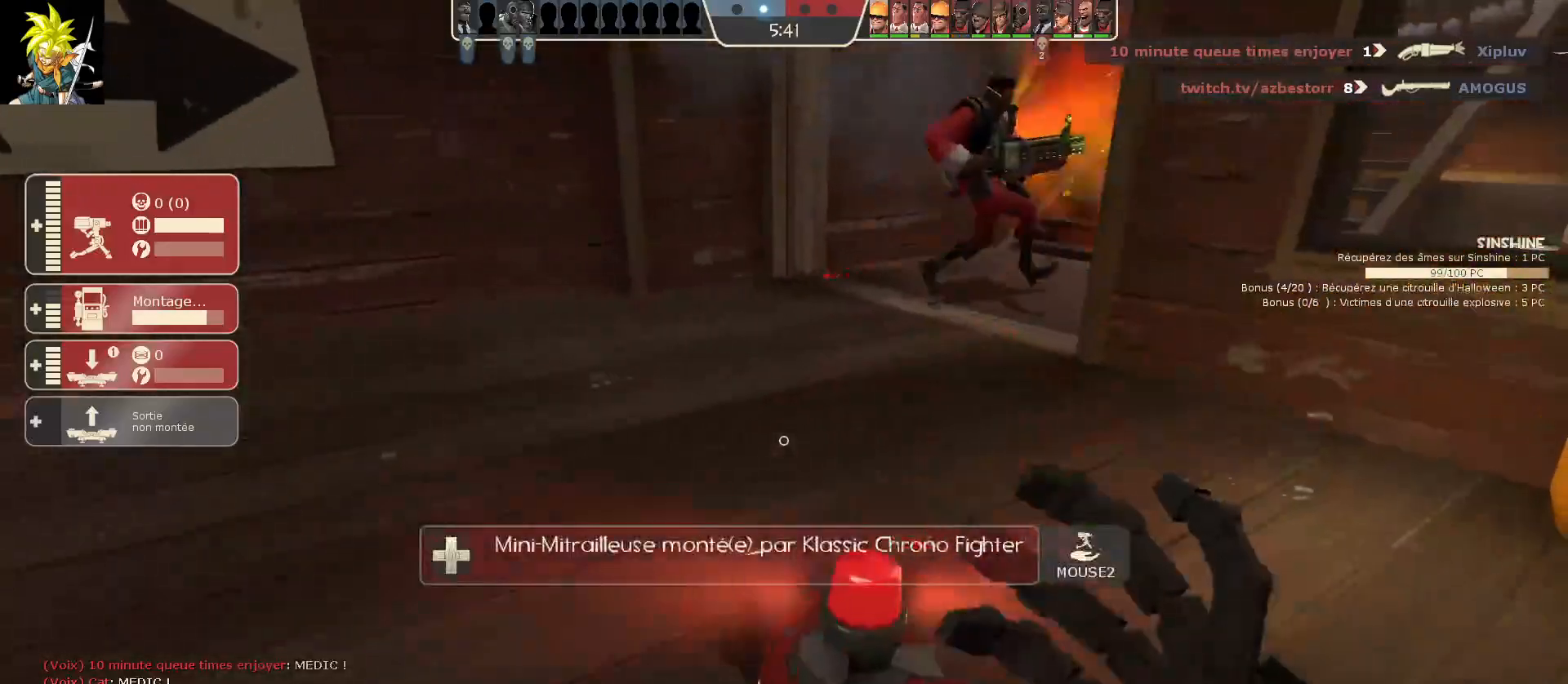
{"keys": ["a"], "mouse": [], "events": [[17, "mouse_right", "down"], [233, "mouse_right", "up"], [367, "a", "down"]]}
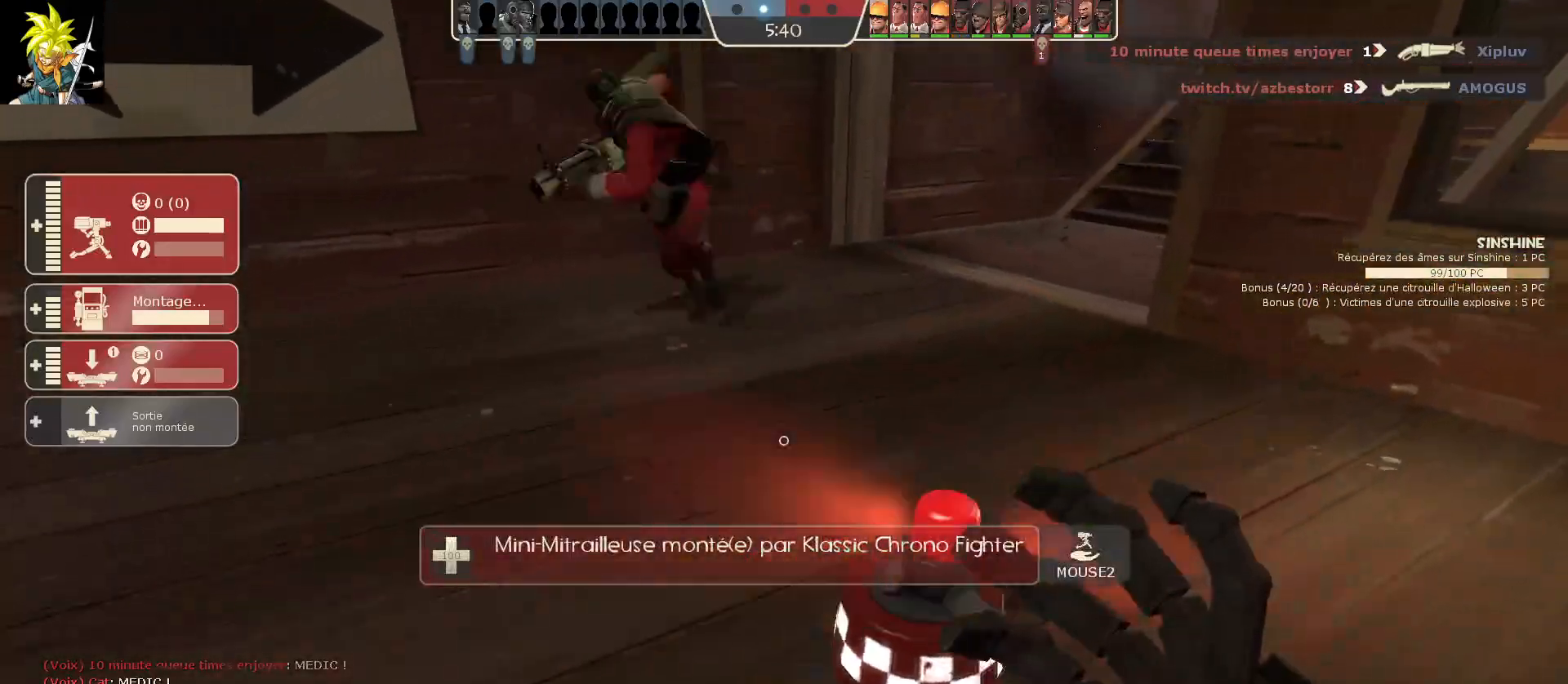
{"keys": [], "mouse": [], "events": [[17, "mouse_right", "down"], [200, "a", "up"], [200, "mouse_right", "up"]]}
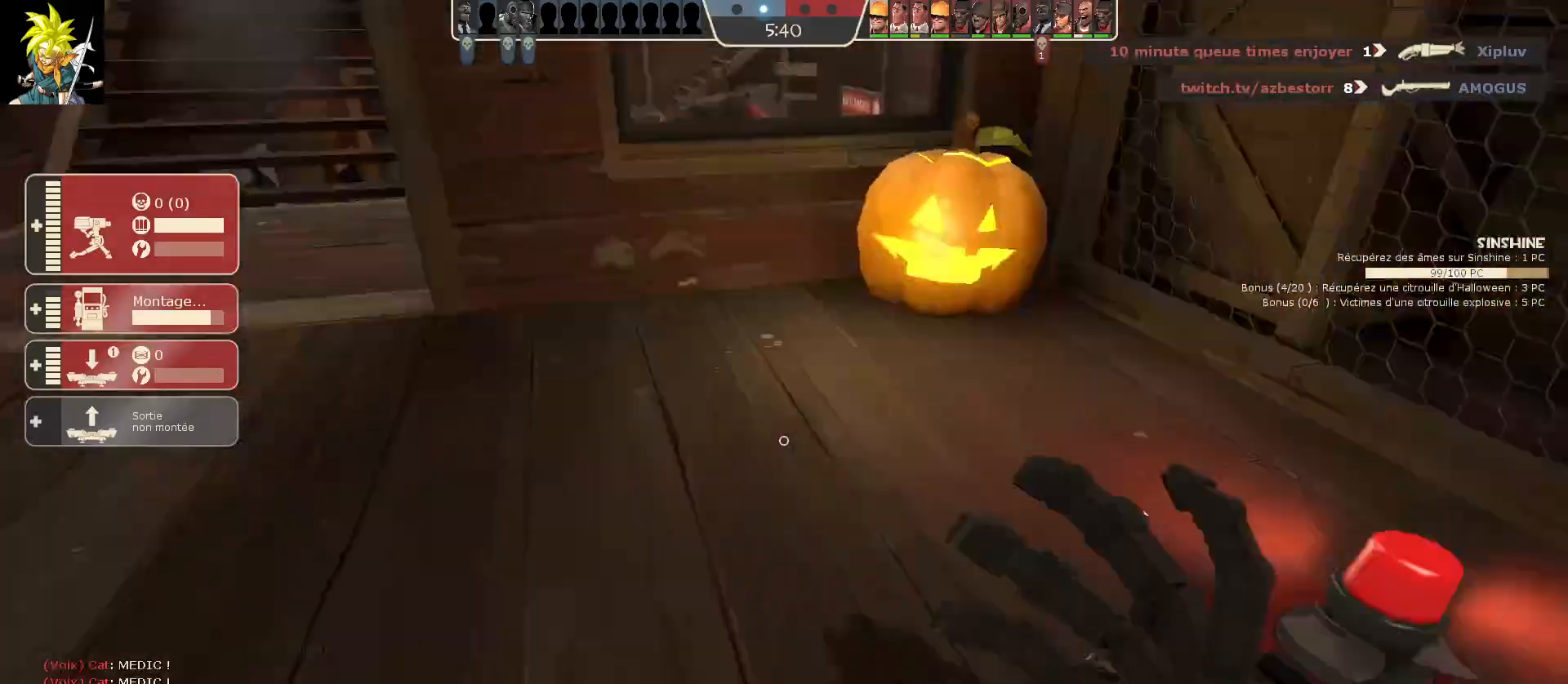
{"keys": [], "mouse": ["right"], "events": [[67, "d", "down"], [283, "d", "up"], [383, "mouse_right", "down"]]}
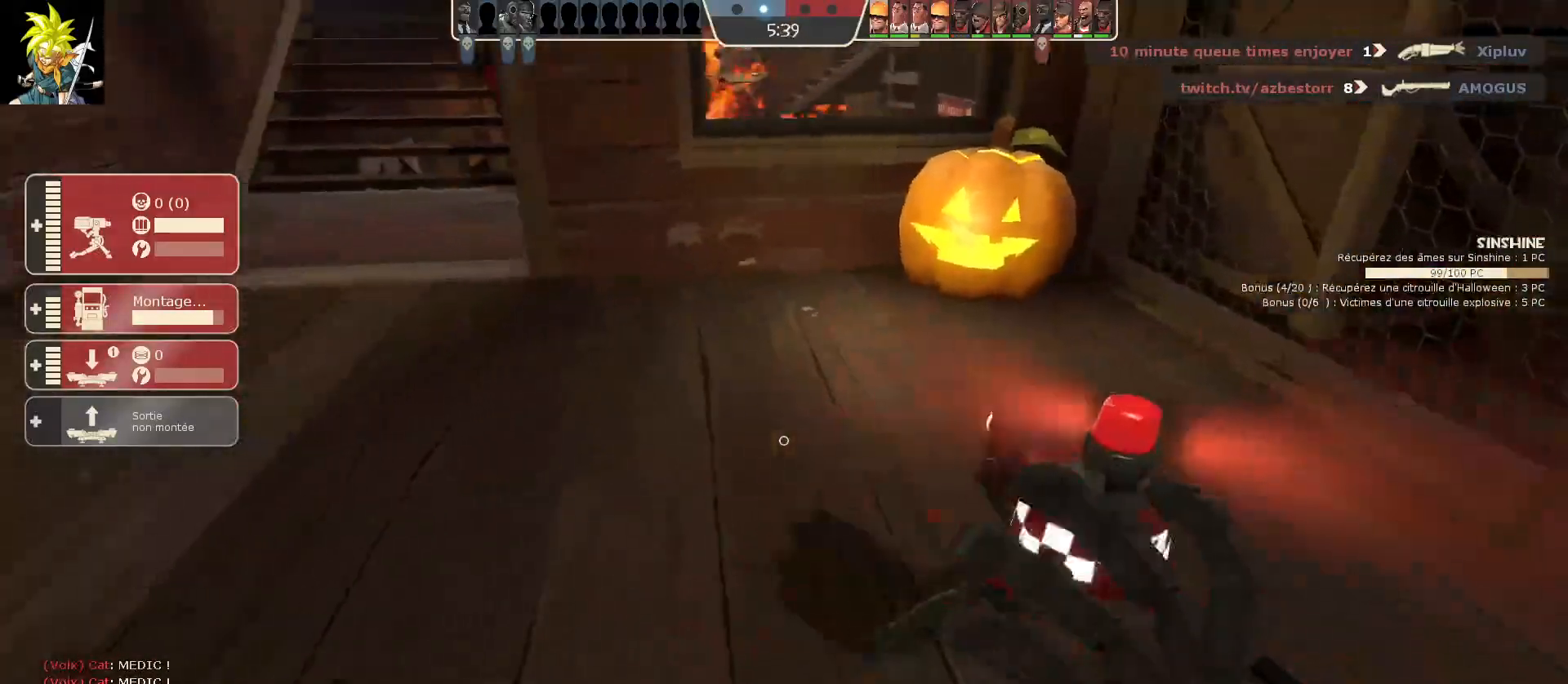
{"keys": [], "mouse": ["right"], "events": [[83, "mouse_right", "up"], [483, "mouse_right", "down"]]}
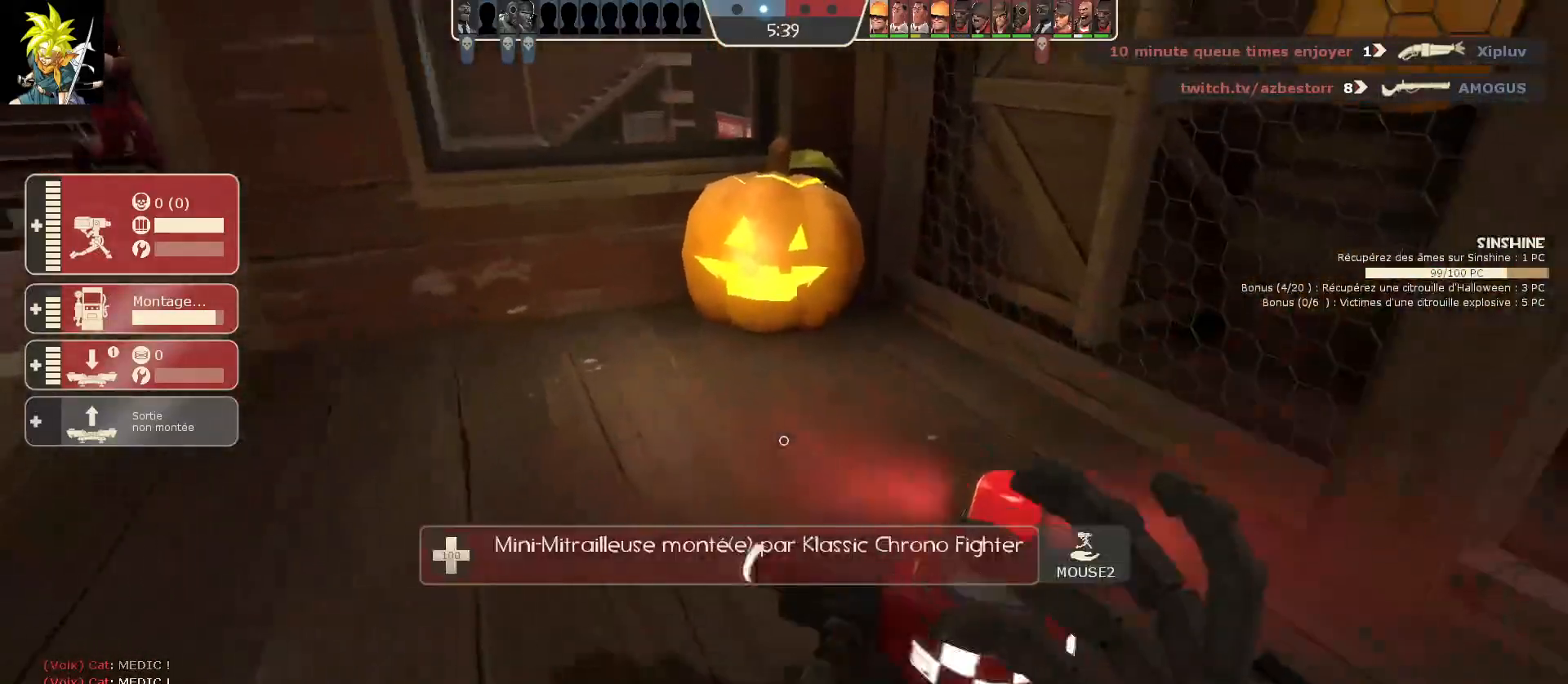
{"keys": ["a"], "mouse": [], "events": [[167, "mouse_right", "up"], [417, "a", "down"]]}
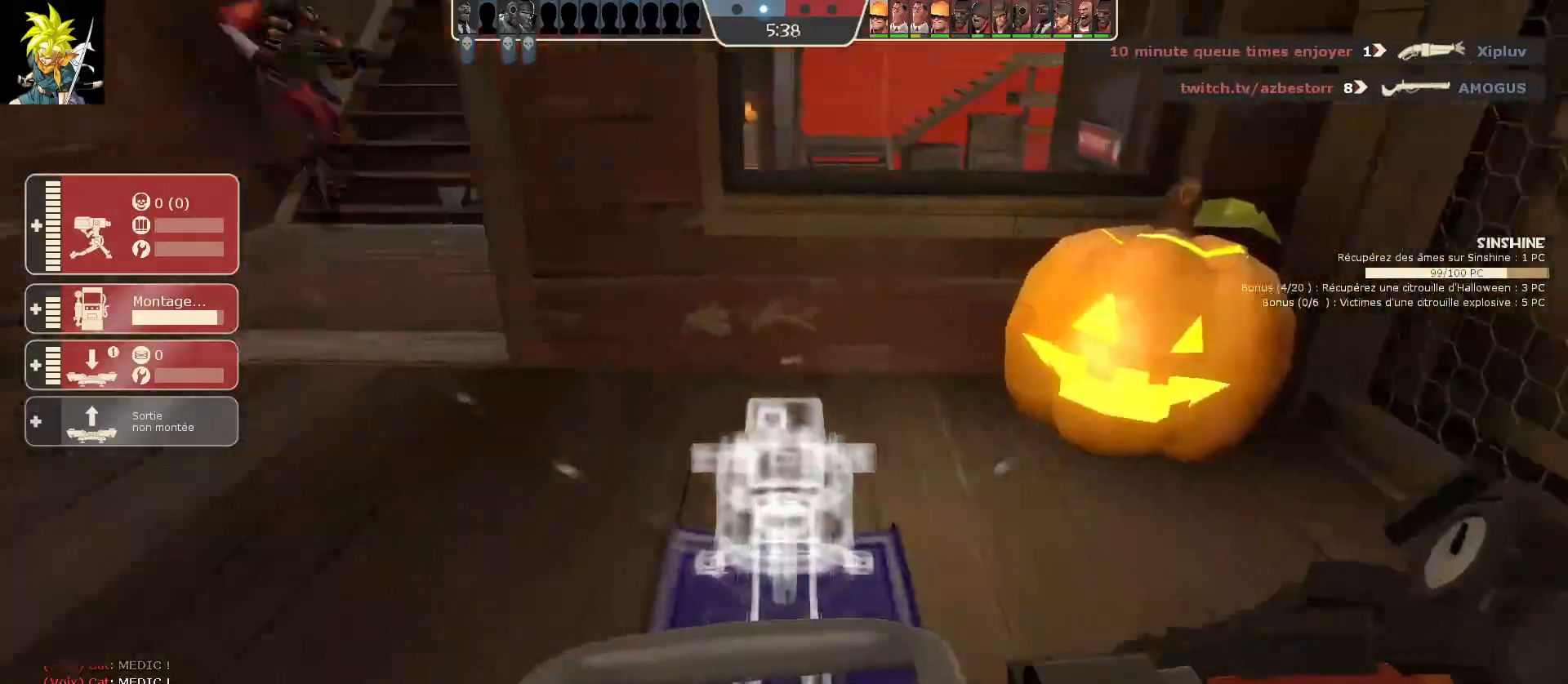
{"keys": ["a", "s"], "mouse": [], "events": [[333, "s", "down"]]}
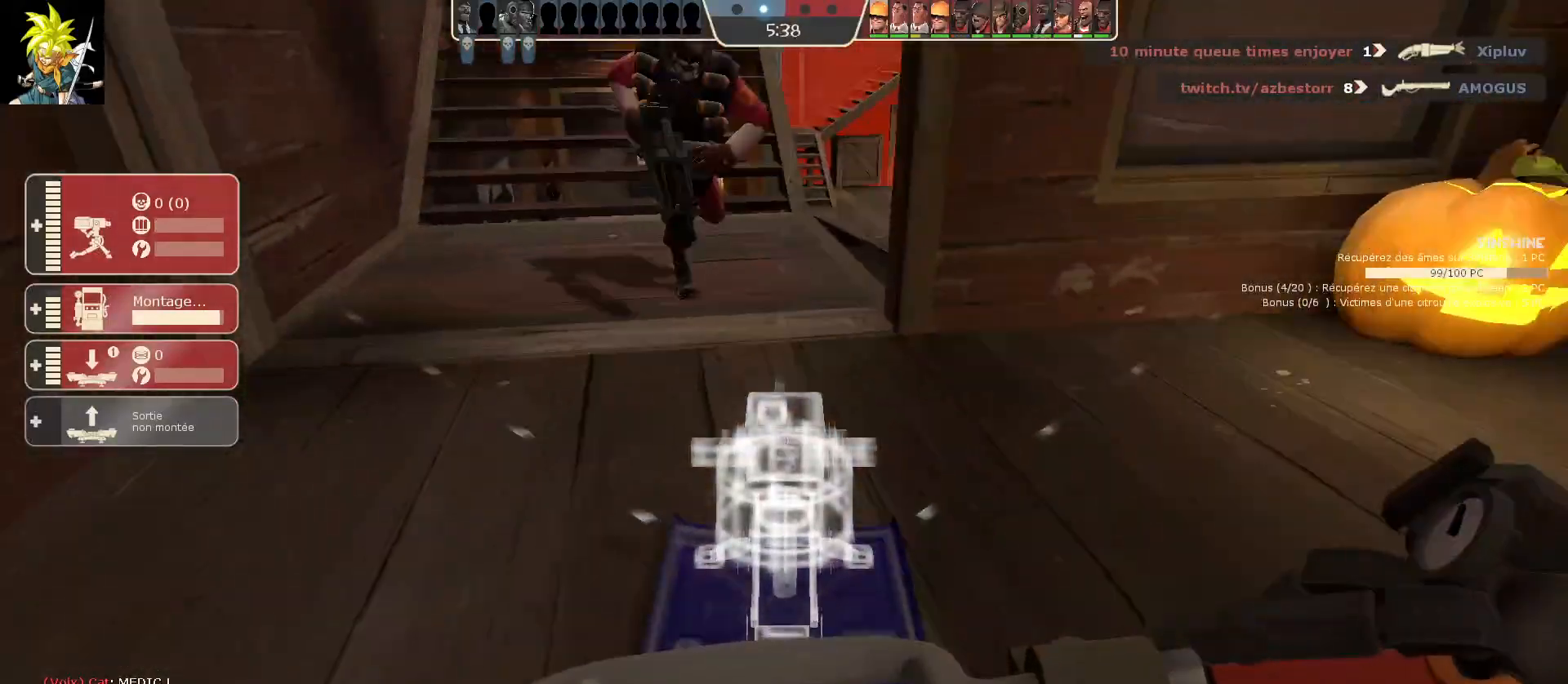
{"keys": [], "mouse": [], "events": [[283, "mouse_left", "down"], [300, "a", "up"], [333, "s", "up"], [433, "mouse_left", "up"]]}
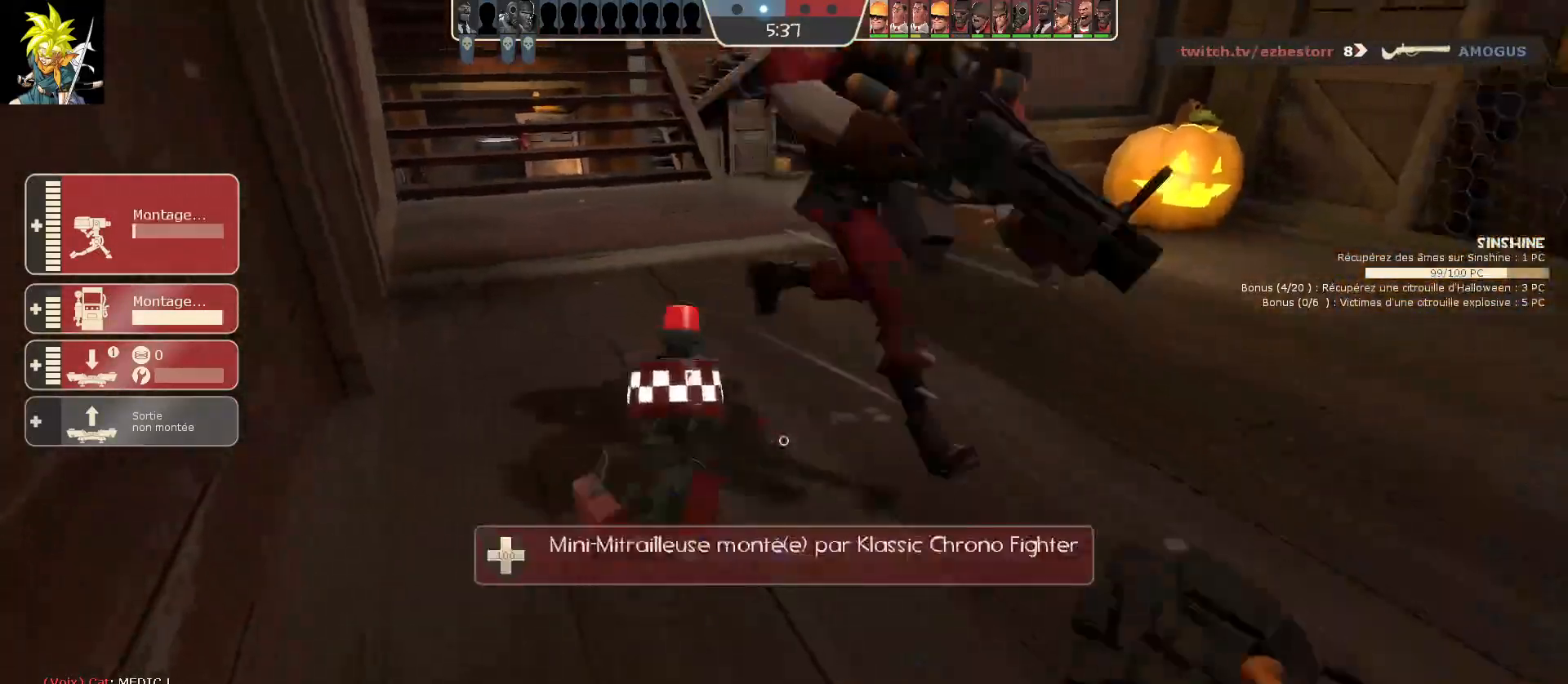
{"keys": [], "mouse": [], "events": []}
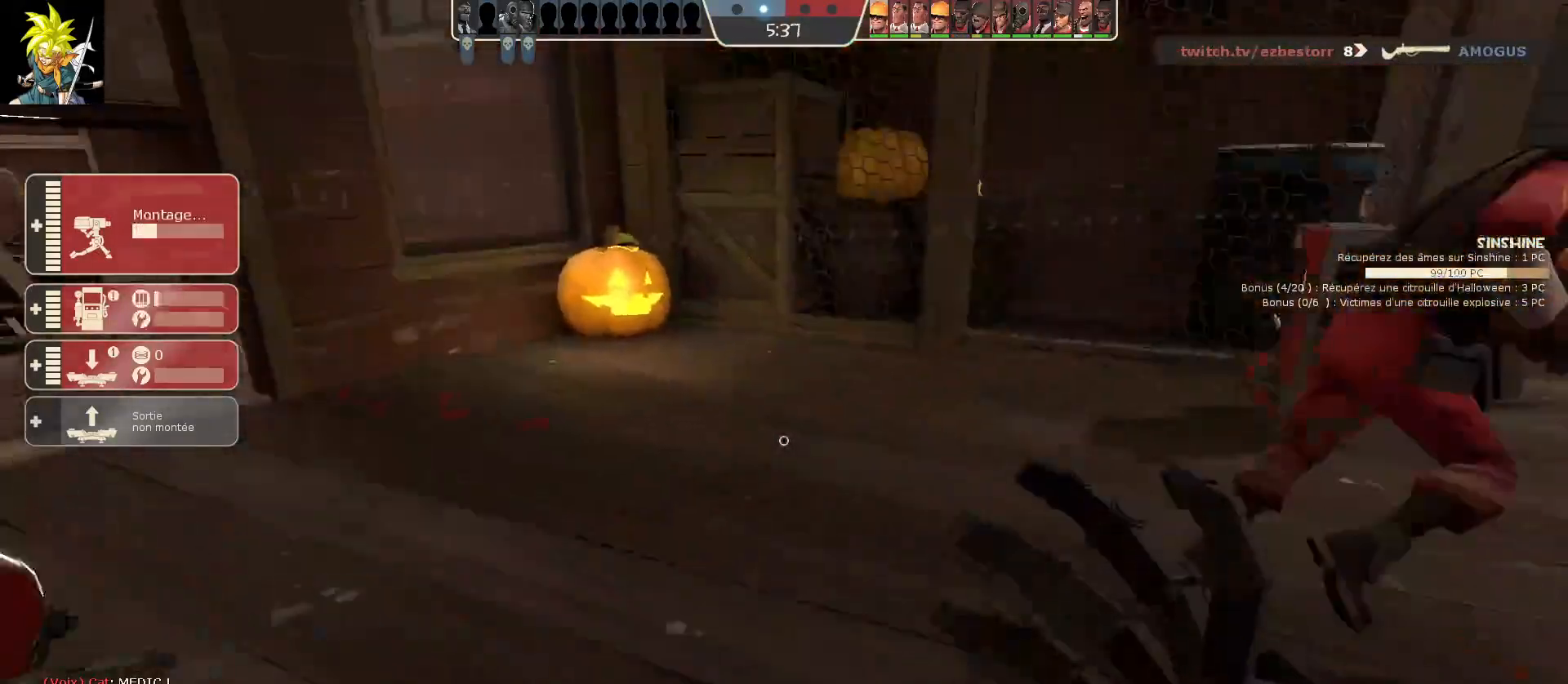
{"keys": [], "mouse": ["left"], "events": [[383, "mouse_left", "down"]]}
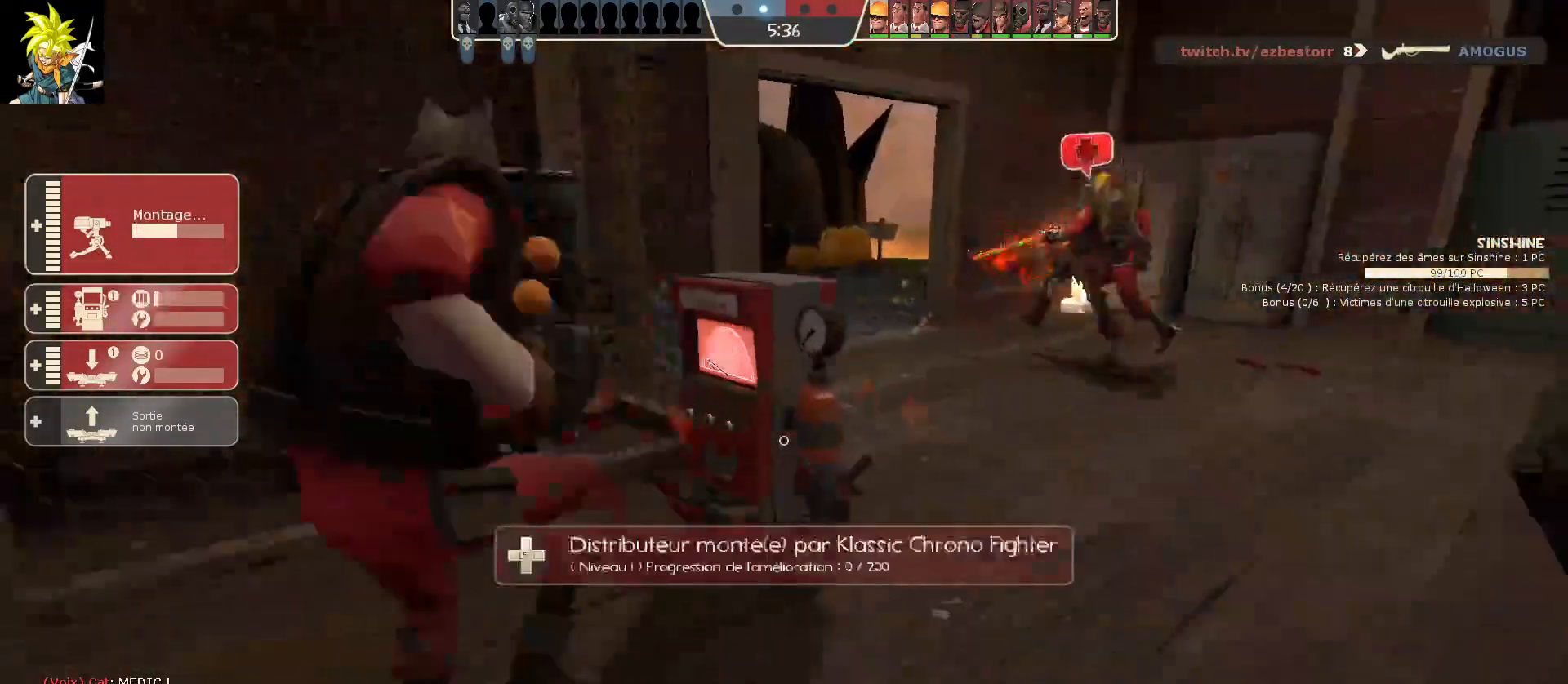
{"keys": ["ctrl"], "mouse": ["left"], "events": [[483, "ctrl", "down"]]}
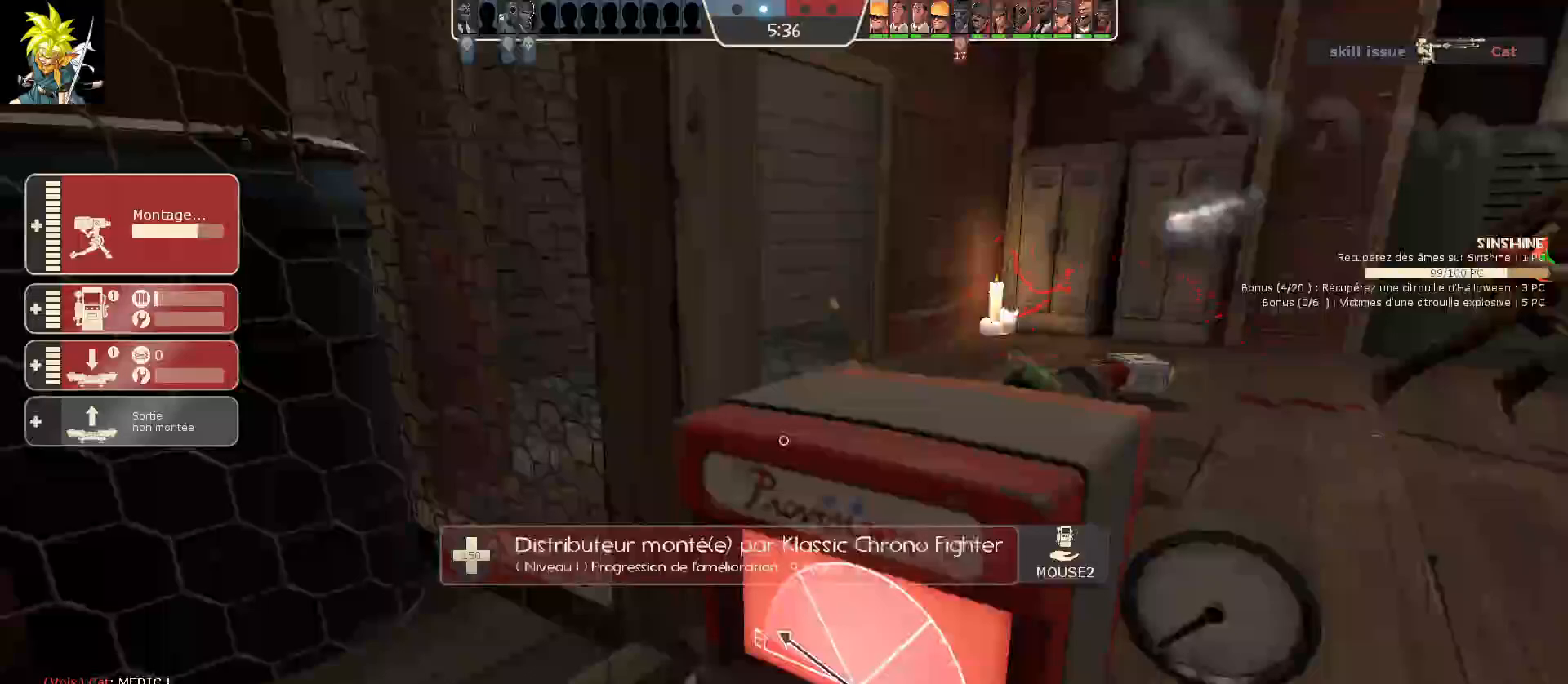
{"keys": ["ctrl"], "mouse": ["left"], "events": []}
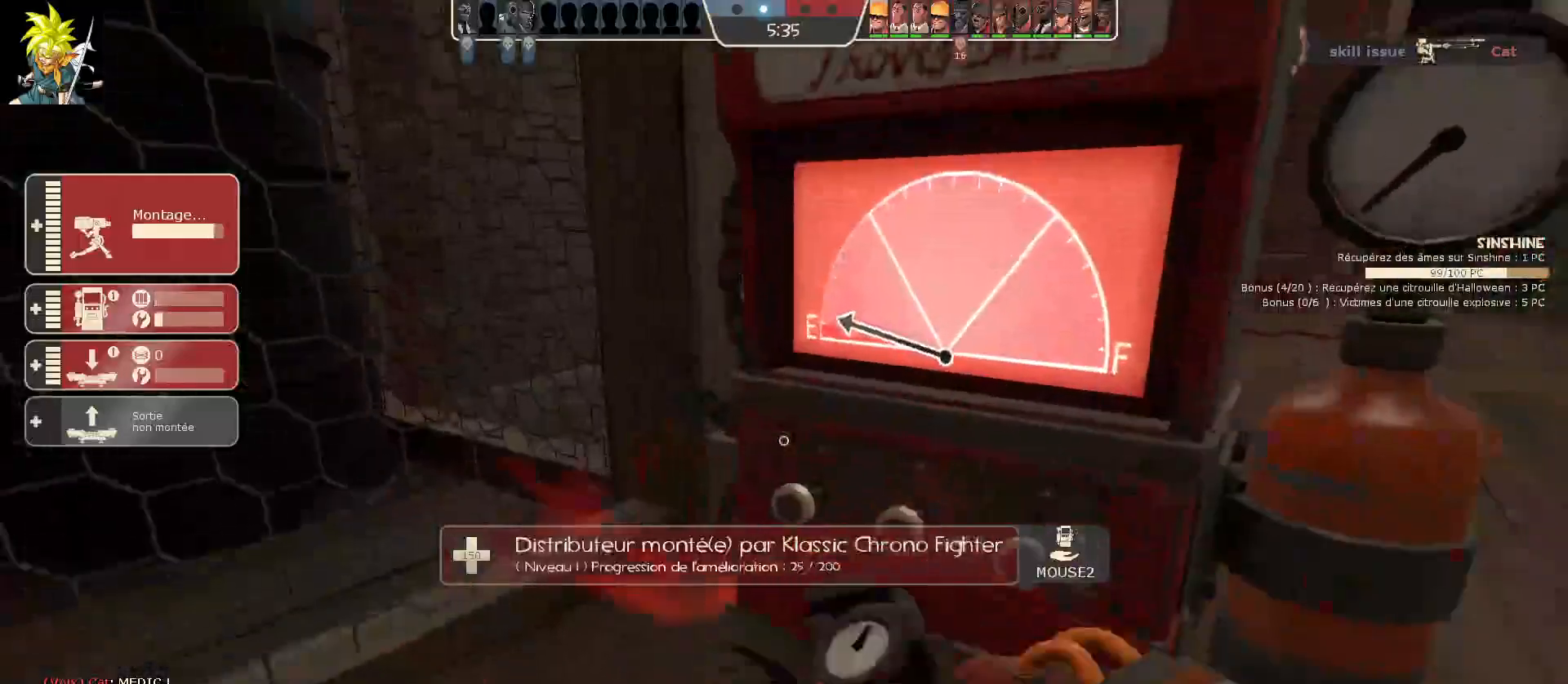
{"keys": ["ctrl"], "mouse": ["left"], "events": []}
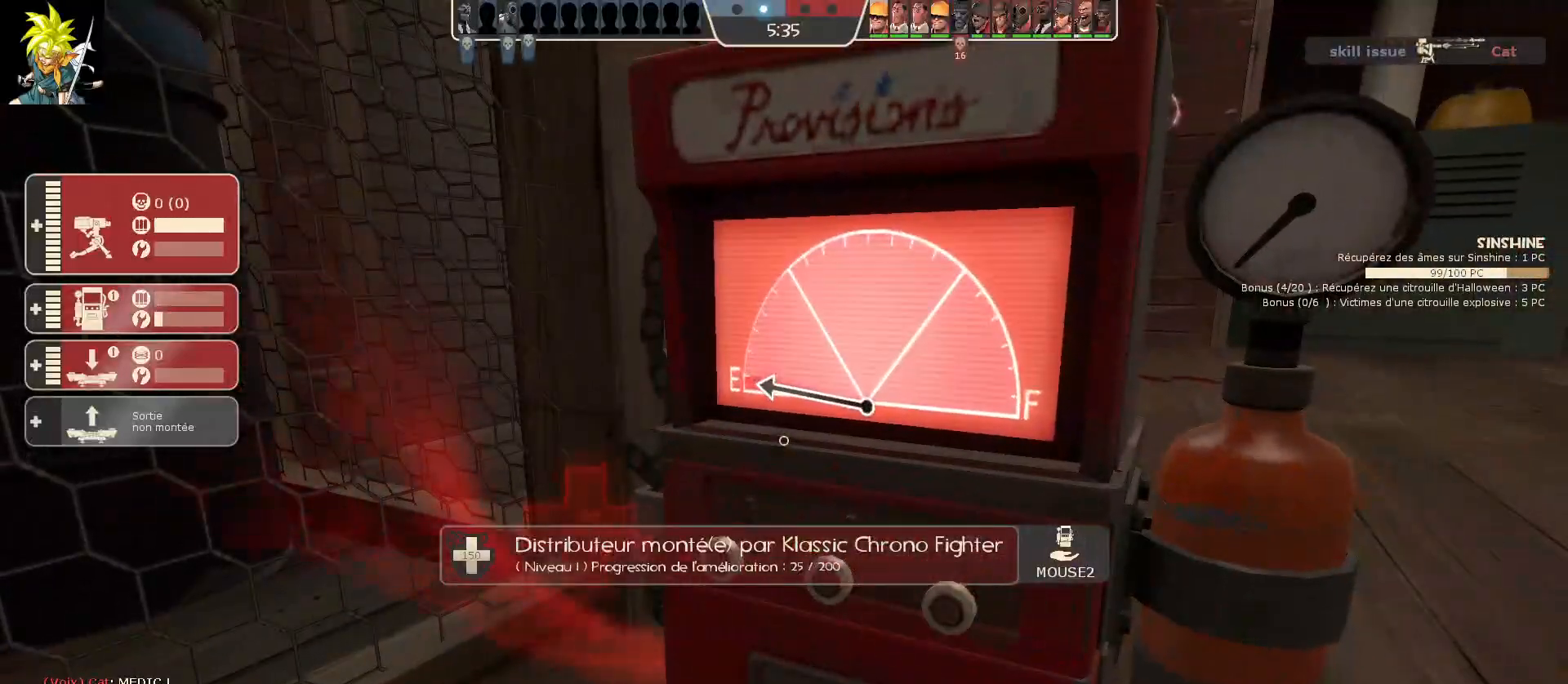
{"keys": ["ctrl"], "mouse": ["left"], "events": []}
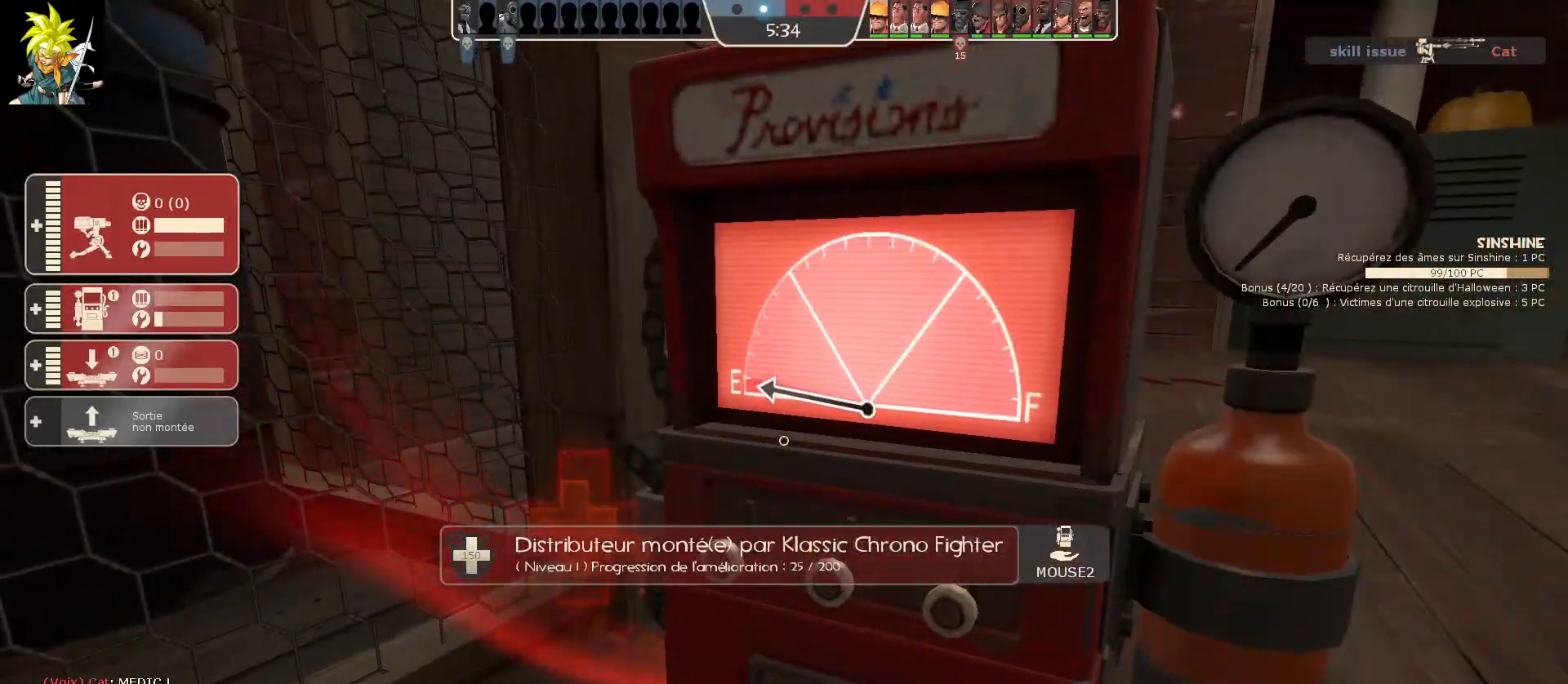
{"keys": ["ctrl"], "mouse": ["left"], "events": []}
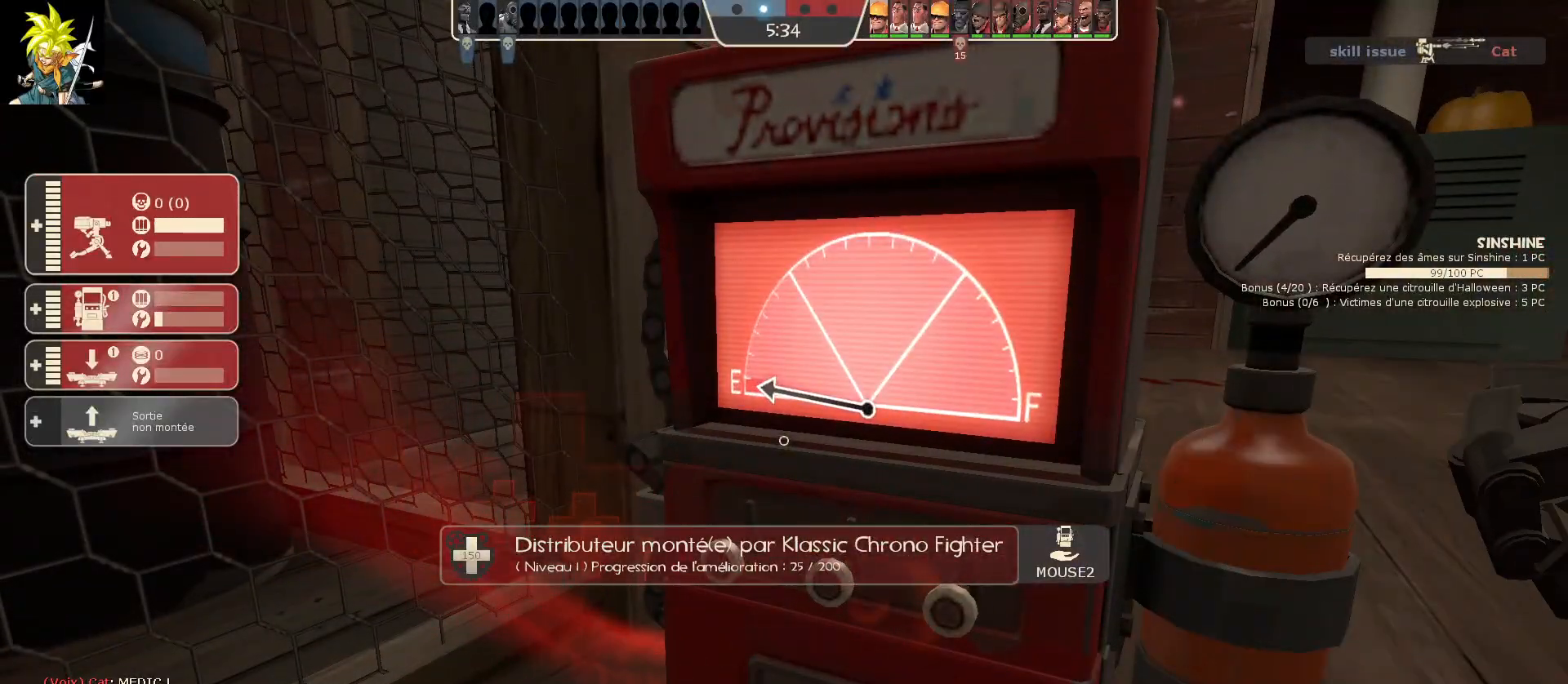
{"keys": ["ctrl"], "mouse": ["left"], "events": []}
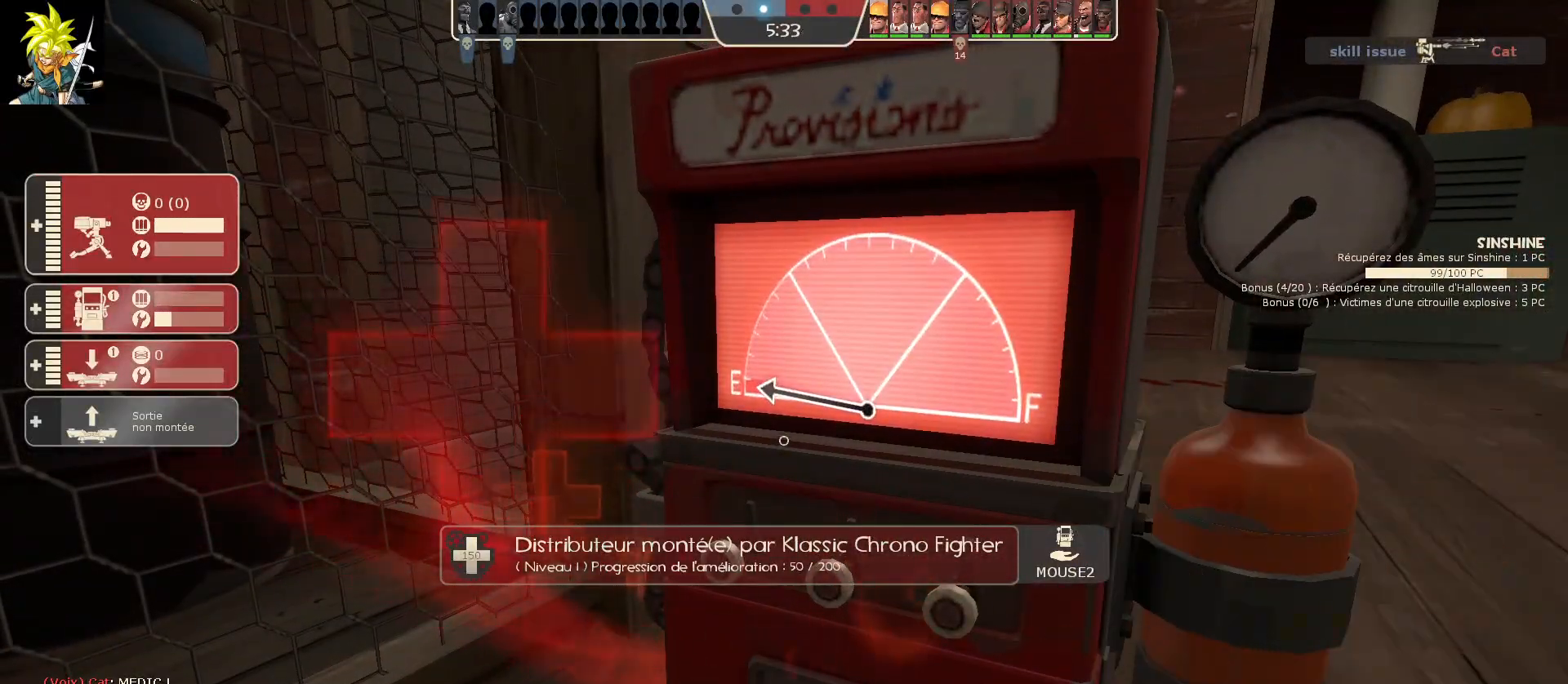
{"keys": ["ctrl"], "mouse": ["left"], "events": []}
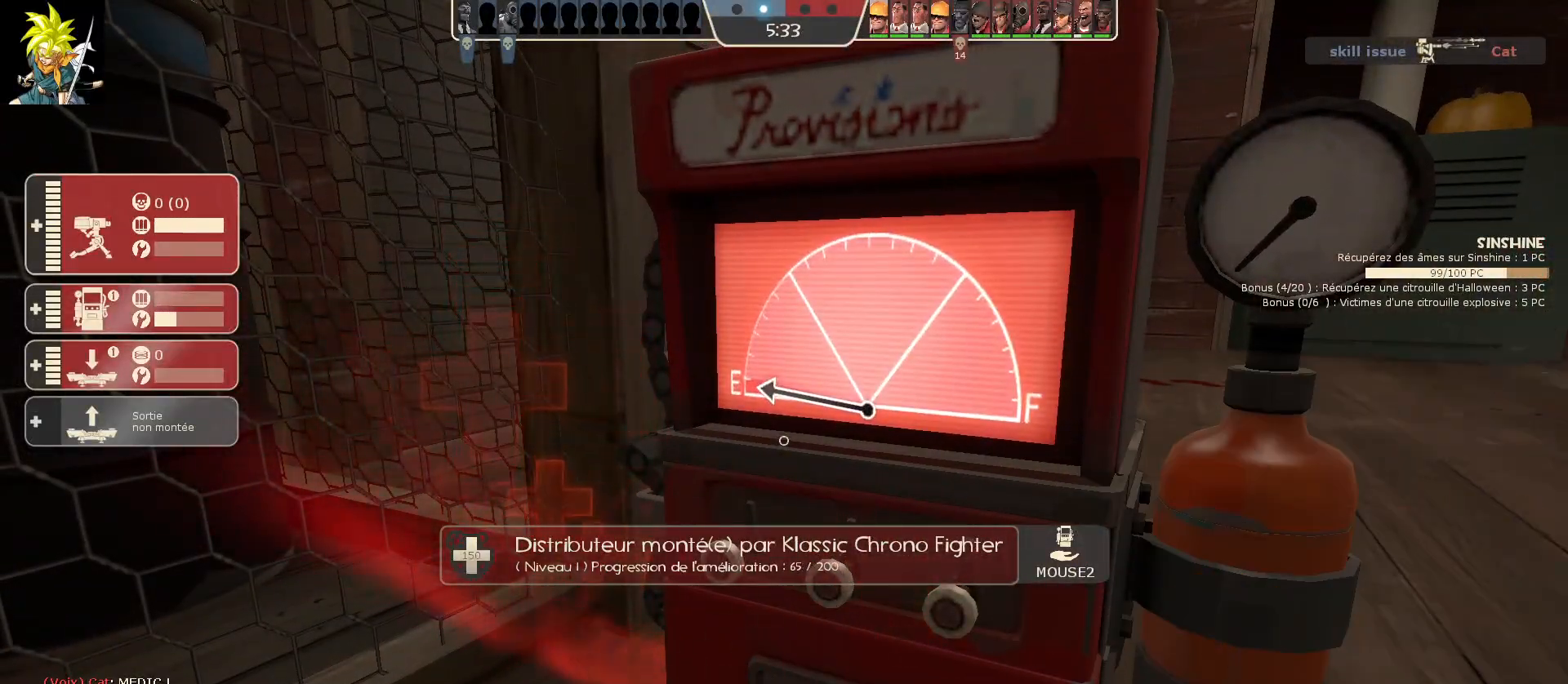
{"keys": ["ctrl"], "mouse": ["left"], "events": []}
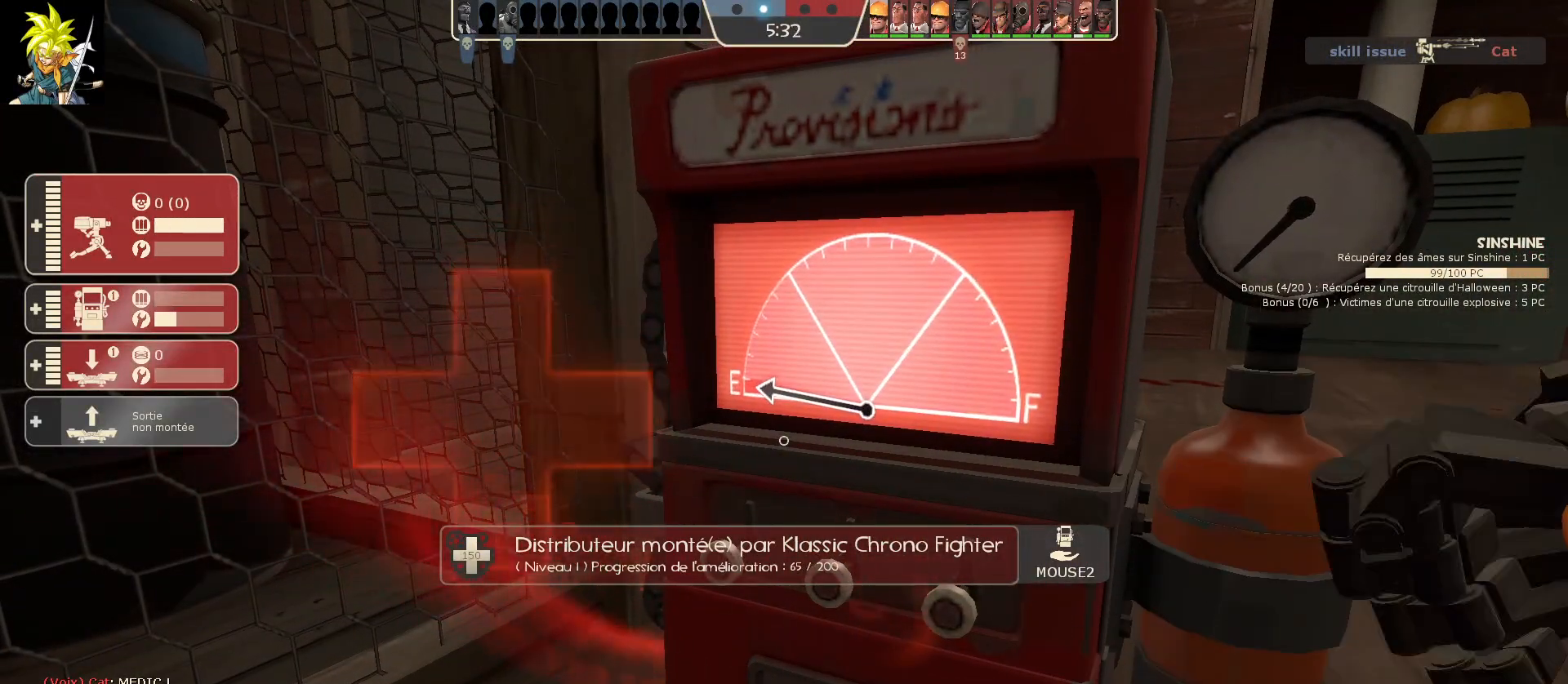
{"keys": [], "mouse": ["left"], "events": [[483, "ctrl", "up"]]}
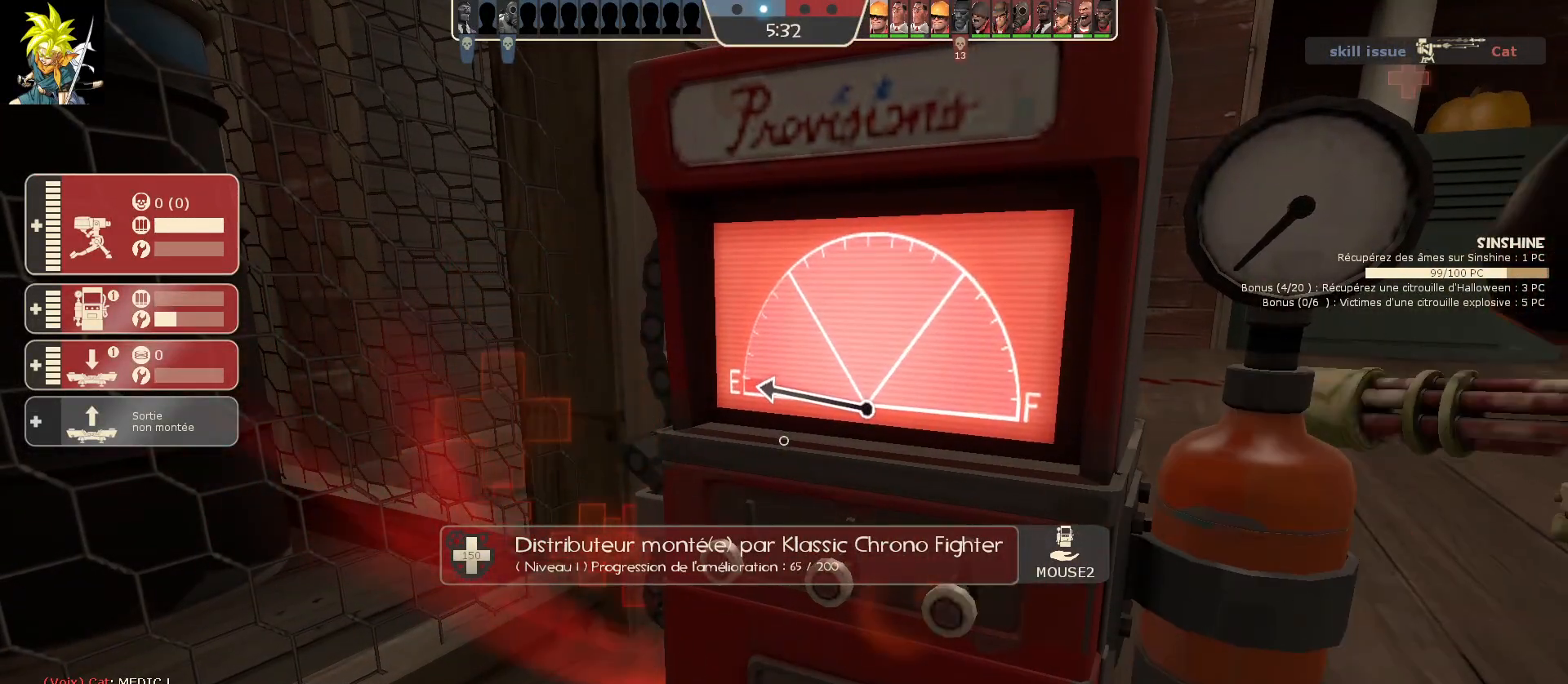
{"keys": [], "mouse": [], "events": [[183, "mouse_left", "up"]]}
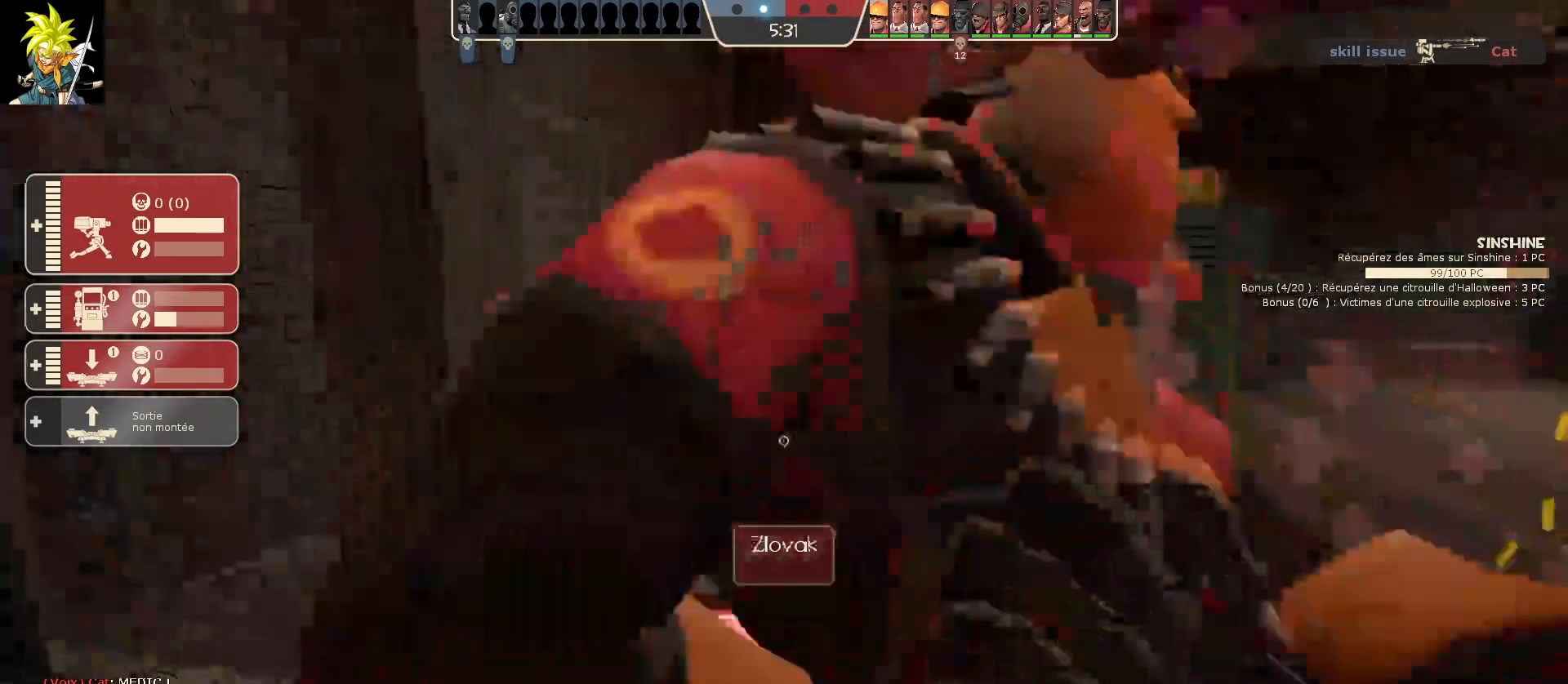
{"keys": ["d"], "mouse": []}
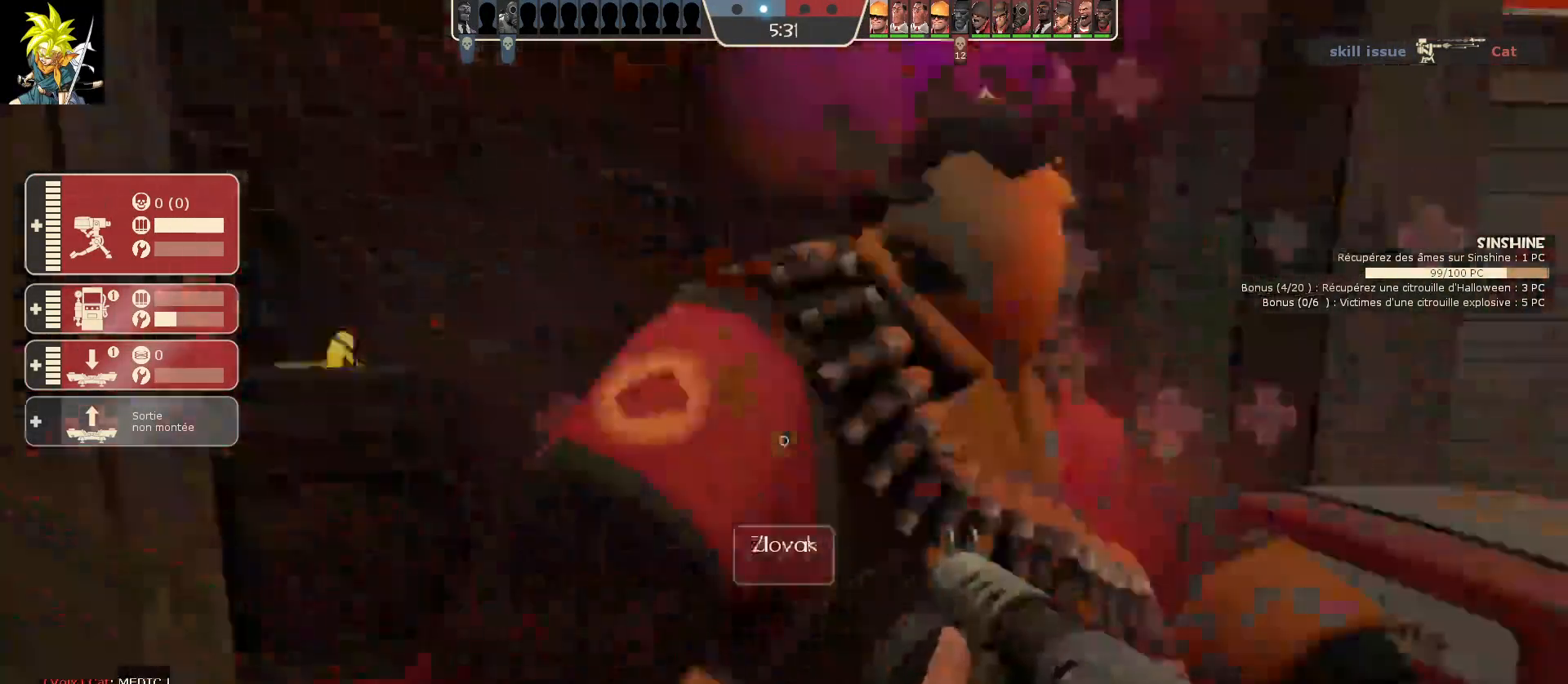
{"keys": ["a"], "mouse": [], "events": [[50, "d", "up"], [67, "a", "down"]]}
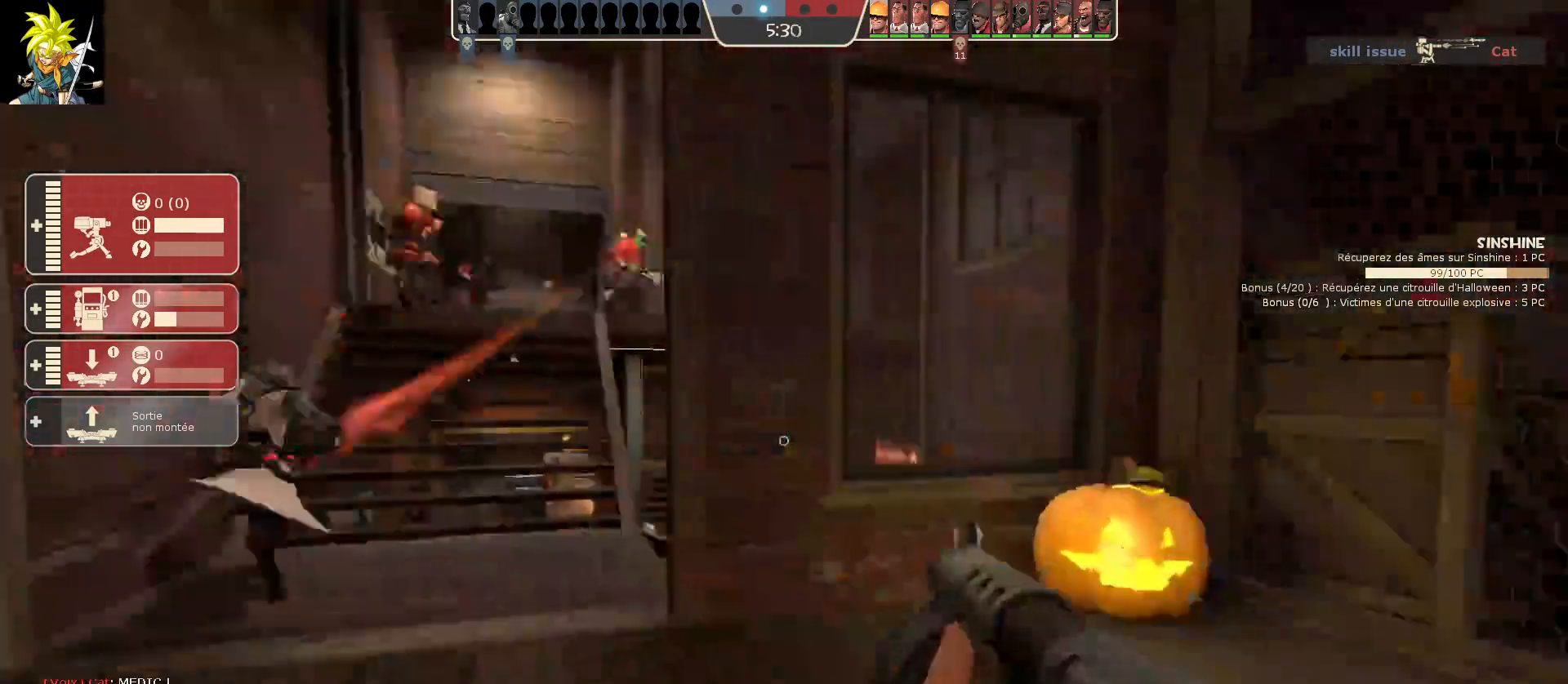
{"keys": [], "mouse": [], "events": [[250, "a", "up"]]}
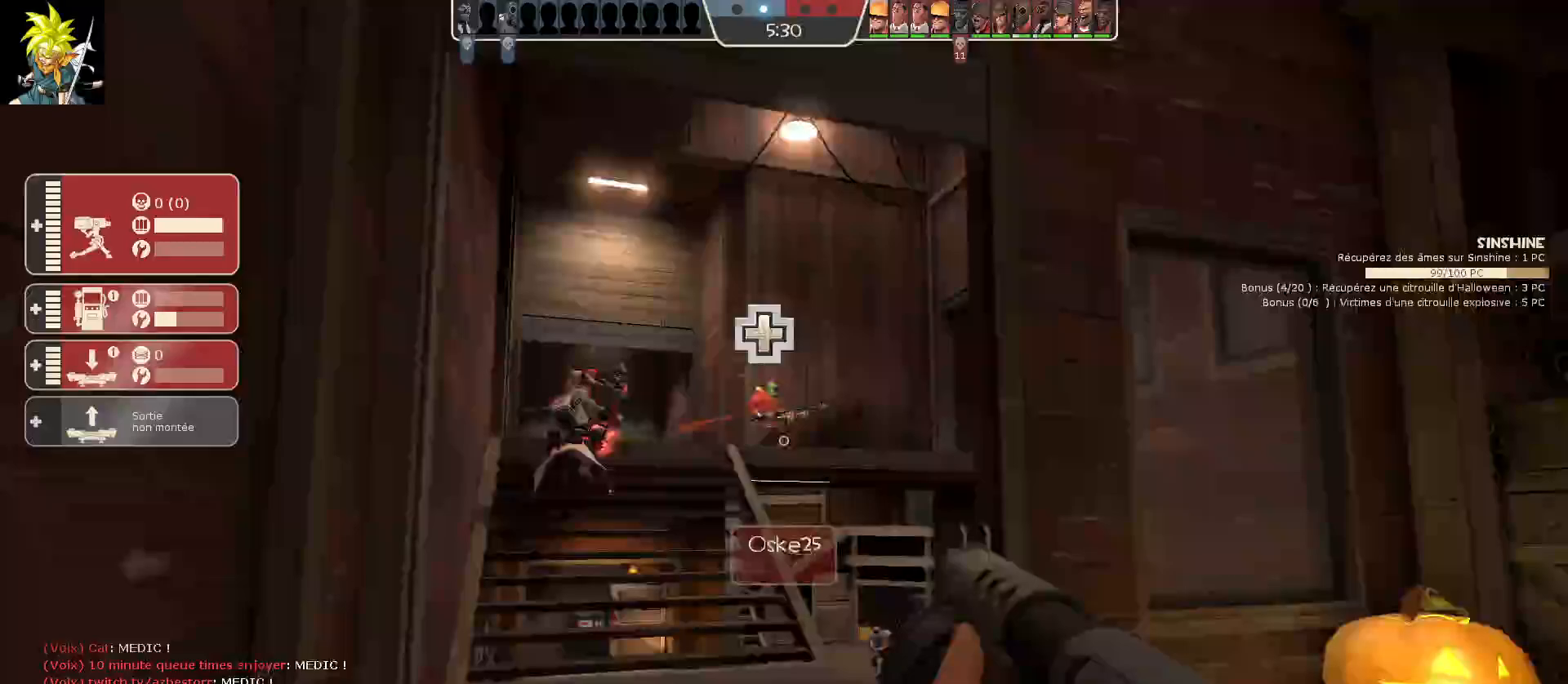
{"keys": ["a"], "mouse": ["left"], "events": [[350, "a", "down"], [383, "mouse_left", "down"]]}
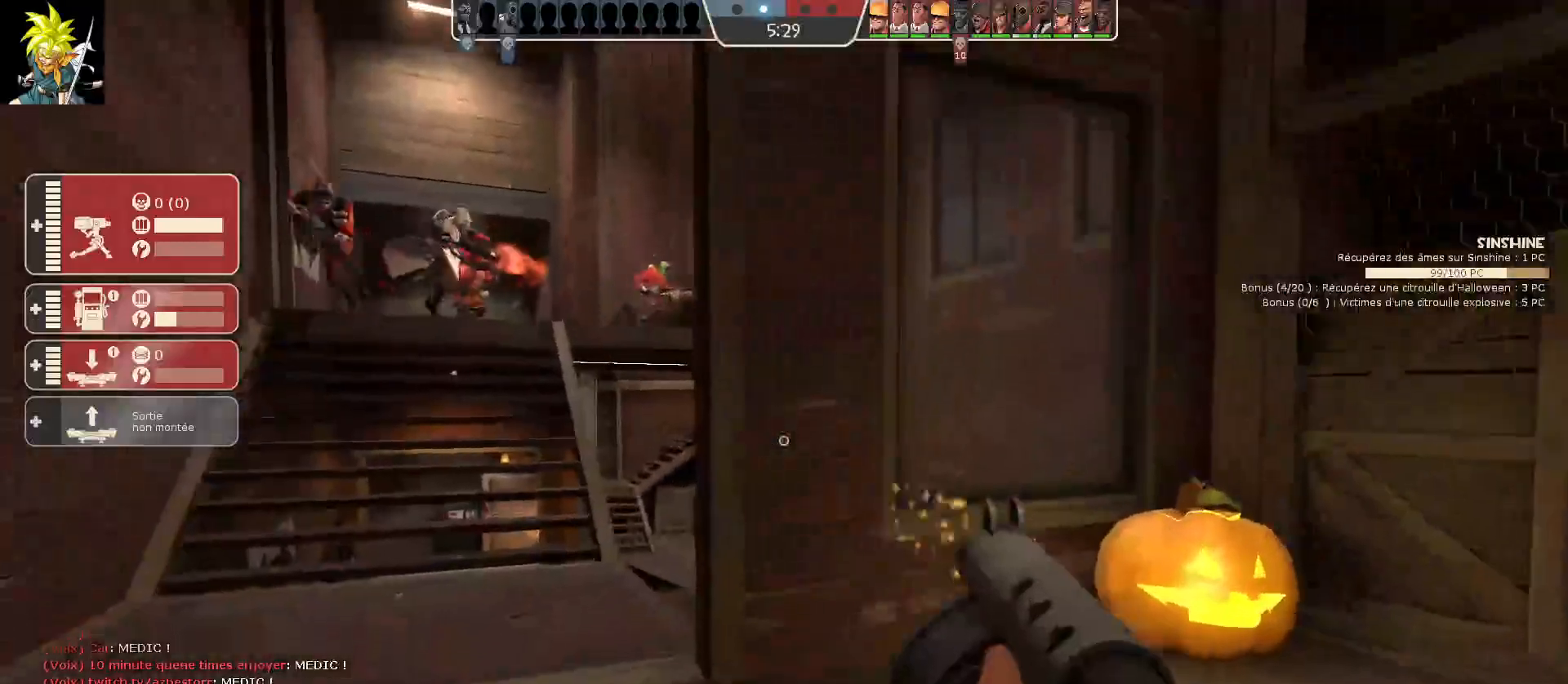
{"keys": [], "mouse": ["left"], "events": [[417, "a", "up"]]}
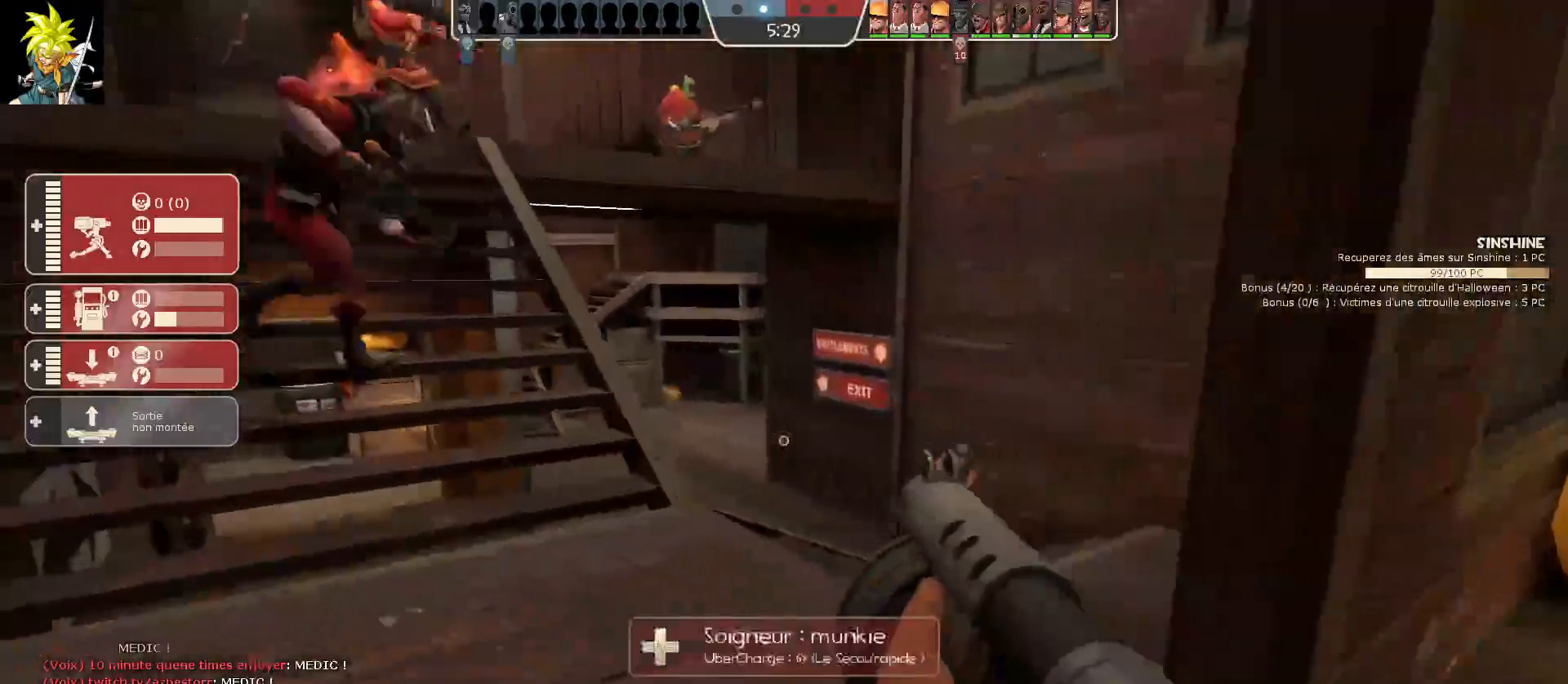
{"keys": [], "mouse": ["left"], "events": []}